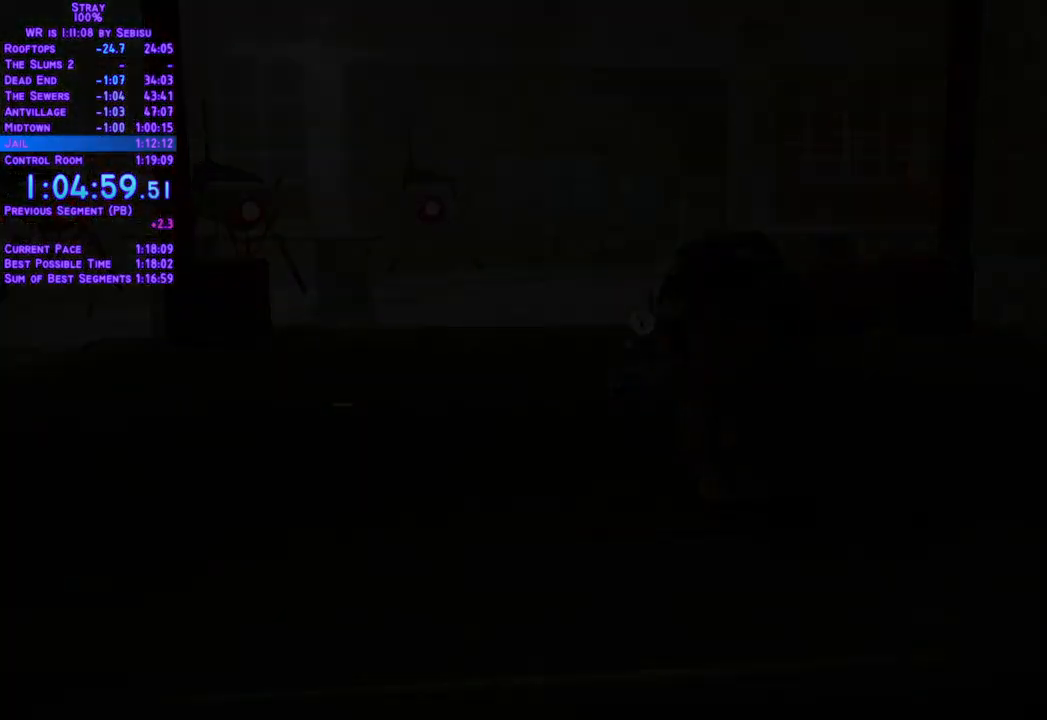
Gameplay with a controller (Xbox layout); each line is a JSON object with the inputs held at the frame after it (dt_ms = milliseconds from this image to that frame). "events" lists button and stick changes between this image and that frame as [ms after this image, input, new state], when the widget could be followed in between. Not read: L3 R3 START.
{"dt_ms": 501, "buttons": [], "left_stick": "center", "right_stick": "center", "events": [[150, "DPAD_UP", "up"]]}
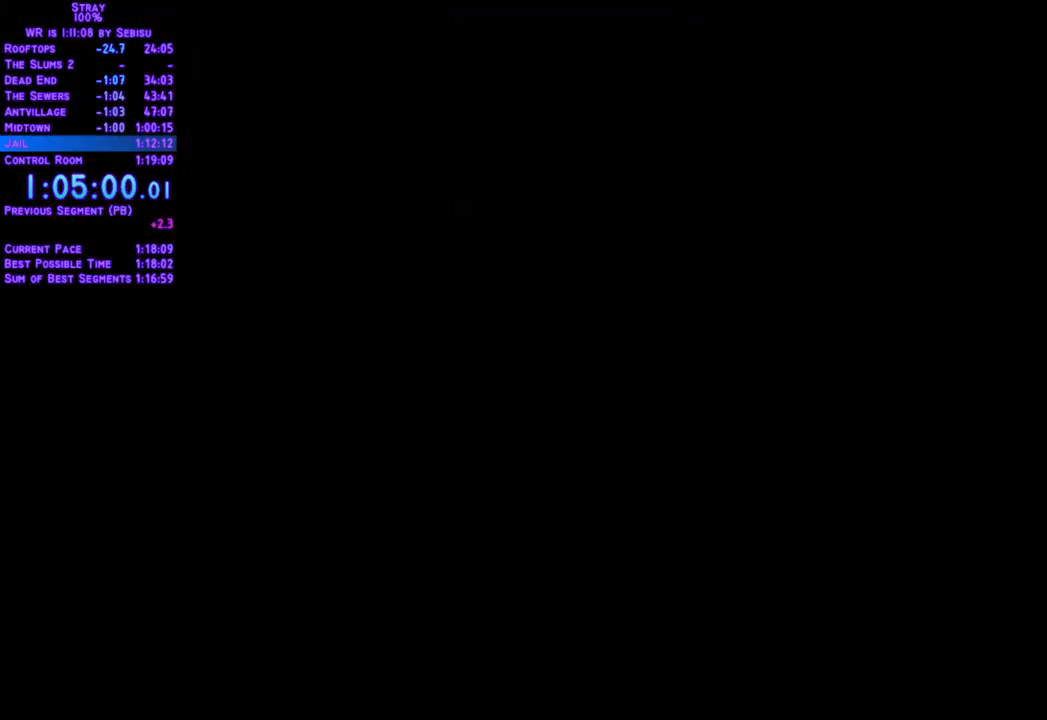
{"dt_ms": 502, "buttons": [], "left_stick": "center", "right_stick": "center", "events": []}
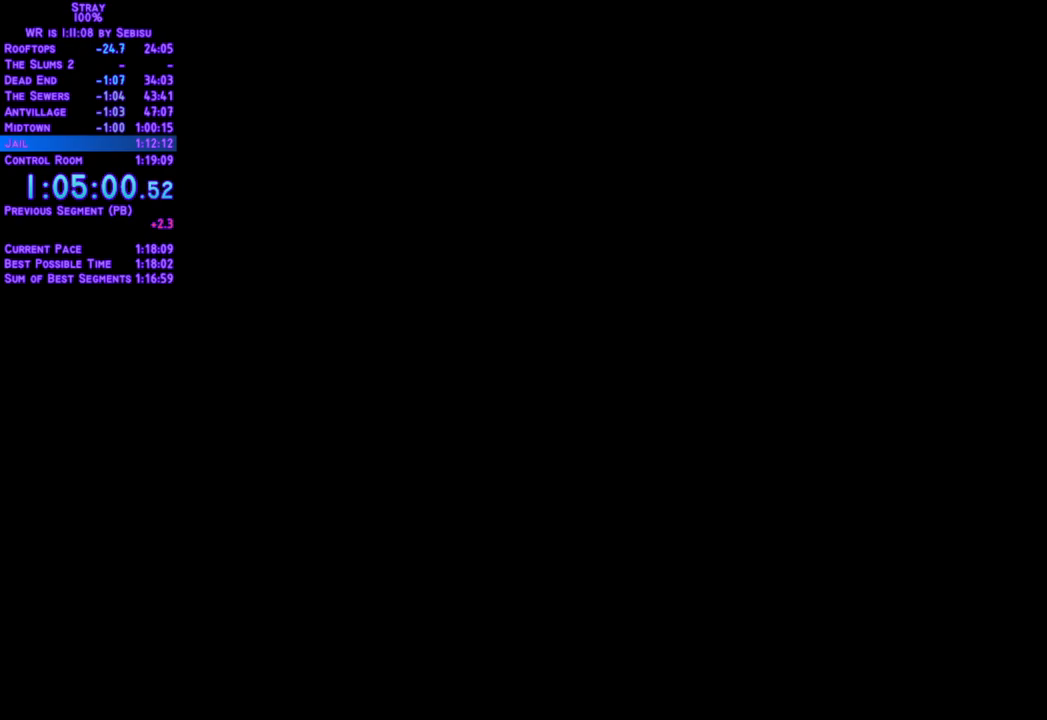
{"dt_ms": 501, "buttons": [], "left_stick": "center", "right_stick": "center", "events": []}
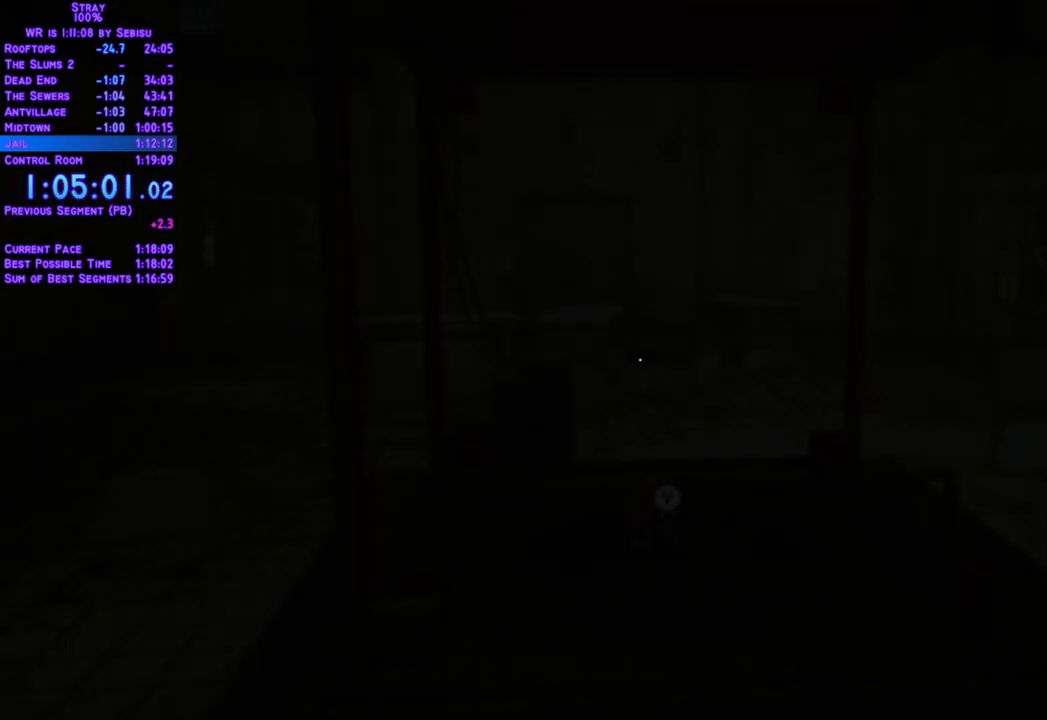
{"dt_ms": 485, "buttons": [], "left_stick": "center", "right_stick": "center", "events": [[84, "DPAD_DOWN", "down"], [284, "DPAD_RIGHT", "down"], [368, "L2", "down"], [452, "L2", "up"], [468, "DPAD_DOWN", "up"], [485, "DPAD_RIGHT", "up"]]}
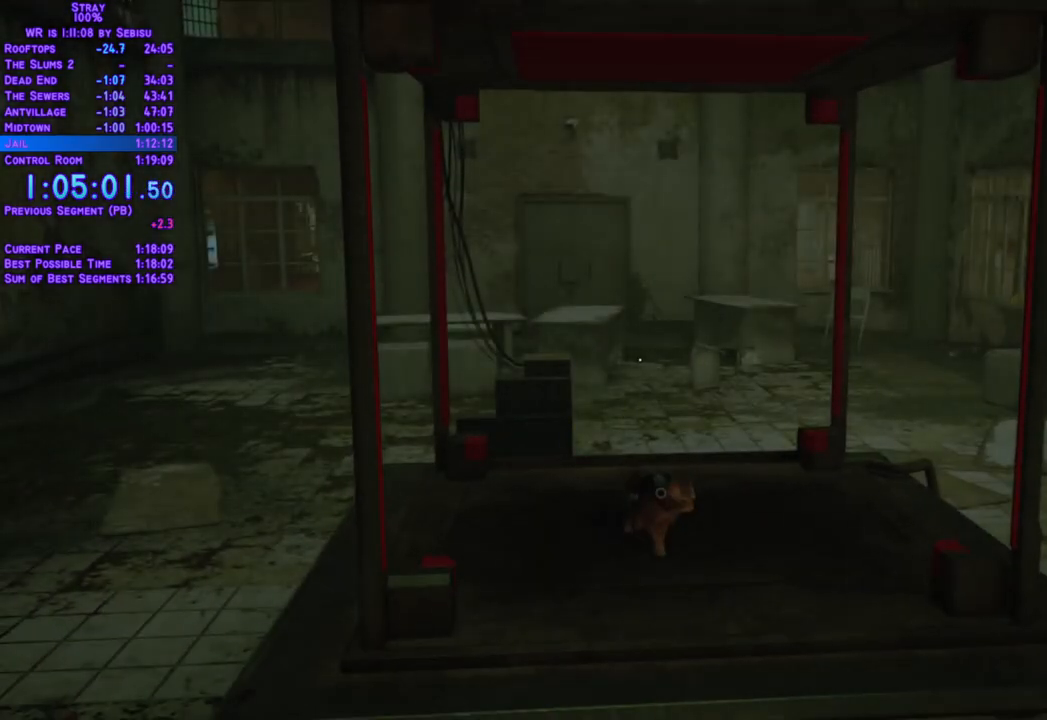
{"dt_ms": 502, "buttons": ["DPAD_UP"], "left_stick": "center", "right_stick": "center", "events": [[34, "DPAD_UP", "down"]]}
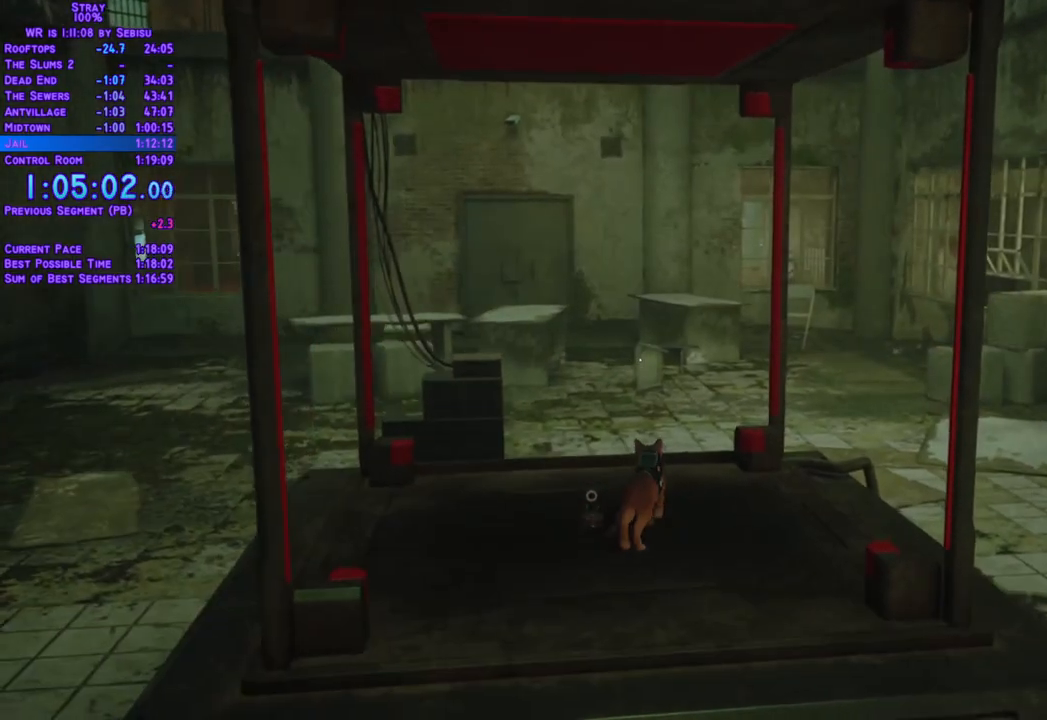
{"dt_ms": 501, "buttons": ["DPAD_DOWN", "DPAD_LEFT"], "left_stick": "center", "right_stick": "center", "events": [[83, "DPAD_UP", "up"], [401, "DPAD_DOWN", "down"], [484, "DPAD_LEFT", "down"]]}
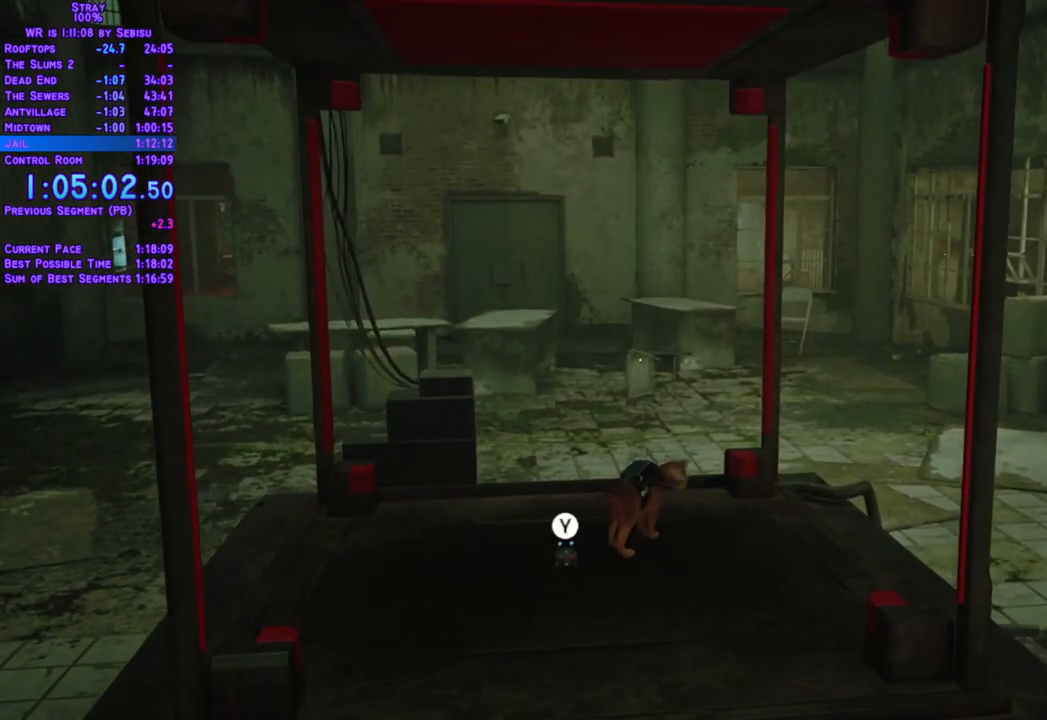
{"dt_ms": 502, "buttons": ["DPAD_UP"], "left_stick": "center", "right_stick": "center", "events": [[318, "DPAD_DOWN", "up"], [468, "DPAD_UP", "down"], [485, "DPAD_LEFT", "up"]]}
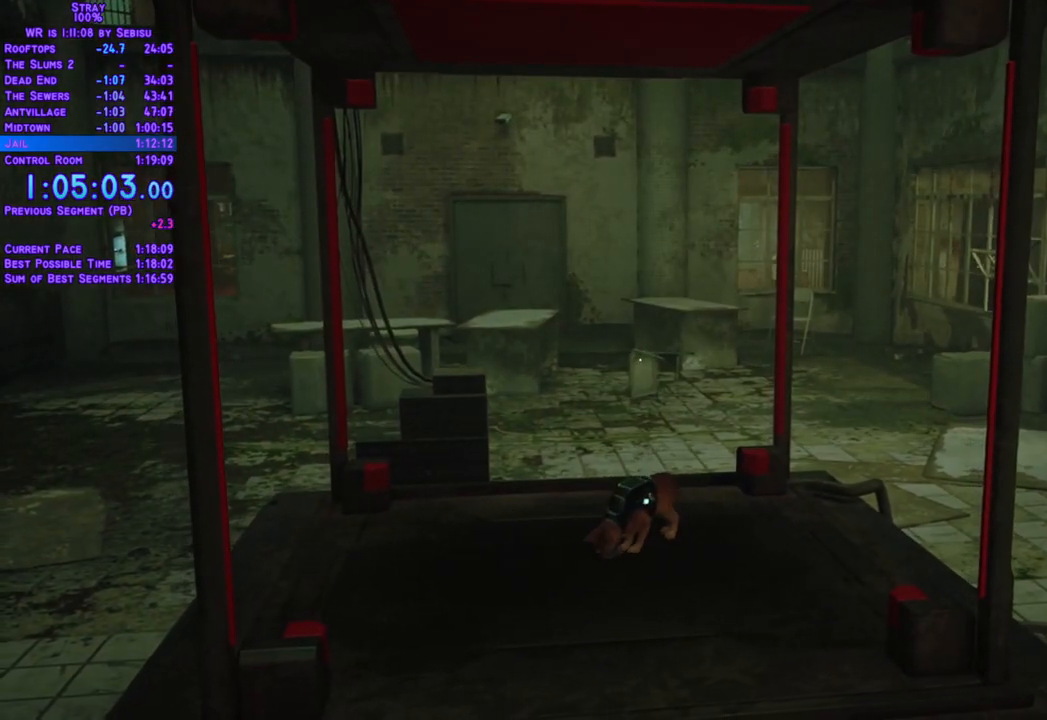
{"dt_ms": 501, "buttons": ["L2", "DPAD_UP", "DPAD_RIGHT"], "left_stick": "center", "right_stick": "center", "events": [[200, "L2", "down"], [250, "DPAD_RIGHT", "down"]]}
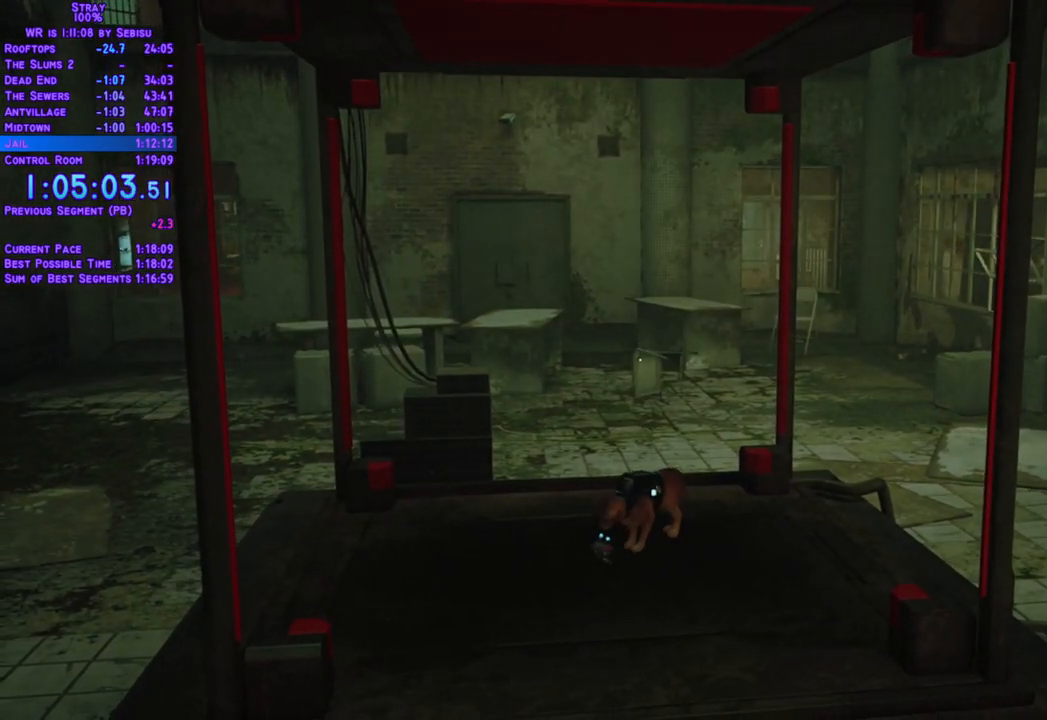
{"dt_ms": 502, "buttons": ["L2", "DPAD_UP"], "left_stick": "center", "right_stick": "center", "events": [[452, "DPAD_RIGHT", "up"]]}
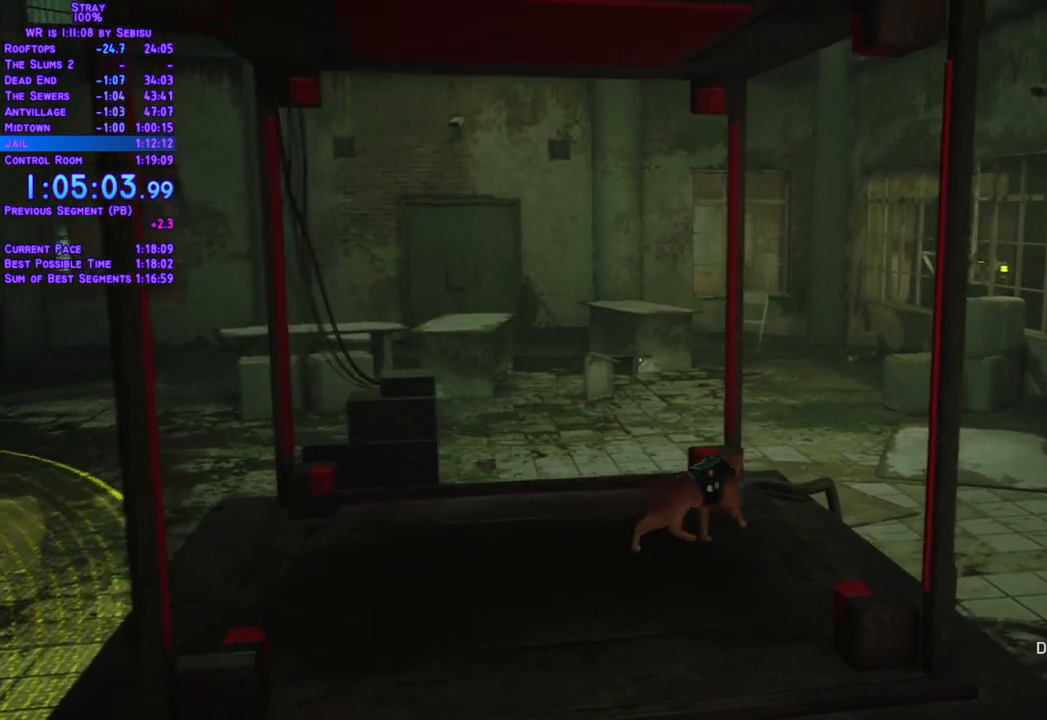
{"dt_ms": 501, "buttons": ["L2", "DPAD_UP"], "left_stick": "center", "right_stick": "center", "events": [[117, "DPAD_LEFT", "down"], [217, "DPAD_LEFT", "up"], [351, "DPAD_RIGHT", "down"], [501, "DPAD_RIGHT", "up"]]}
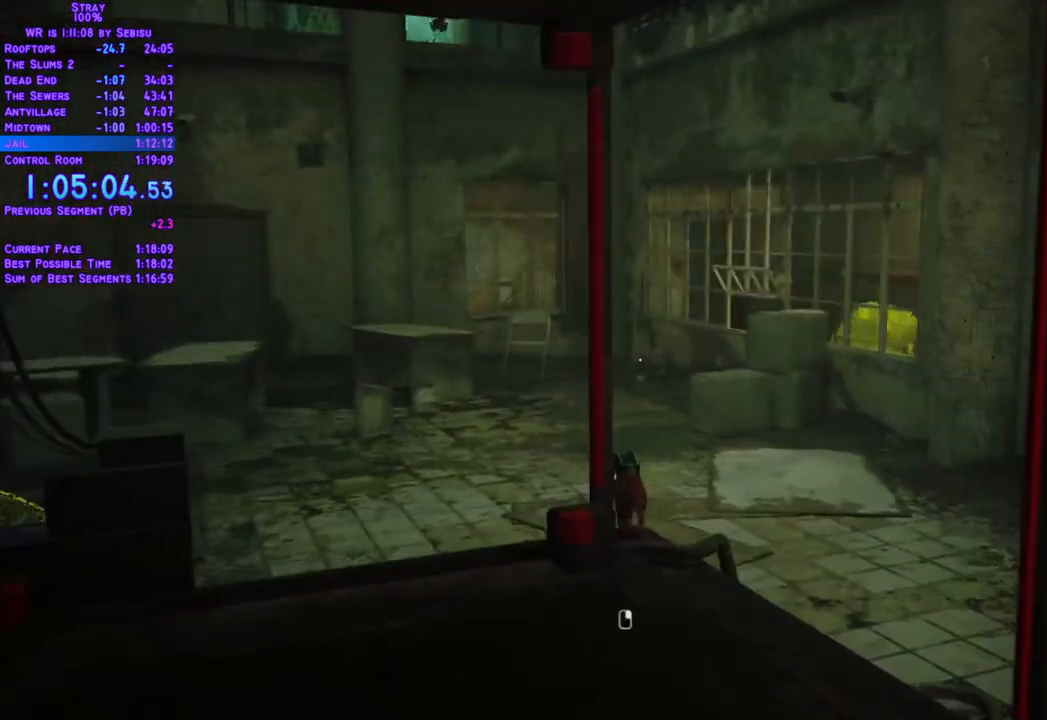
{"dt_ms": 502, "buttons": ["L2", "DPAD_UP"], "left_stick": "center", "right_stick": "center", "events": []}
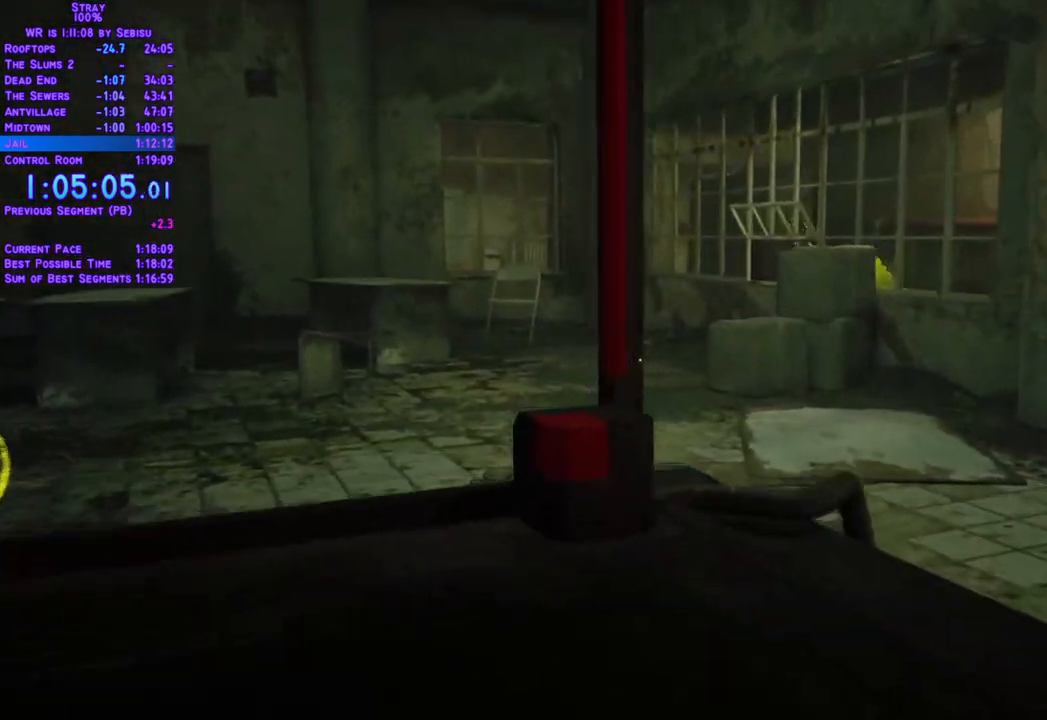
{"dt_ms": 501, "buttons": ["L2", "DPAD_UP"], "left_stick": "center", "right_stick": "center", "events": []}
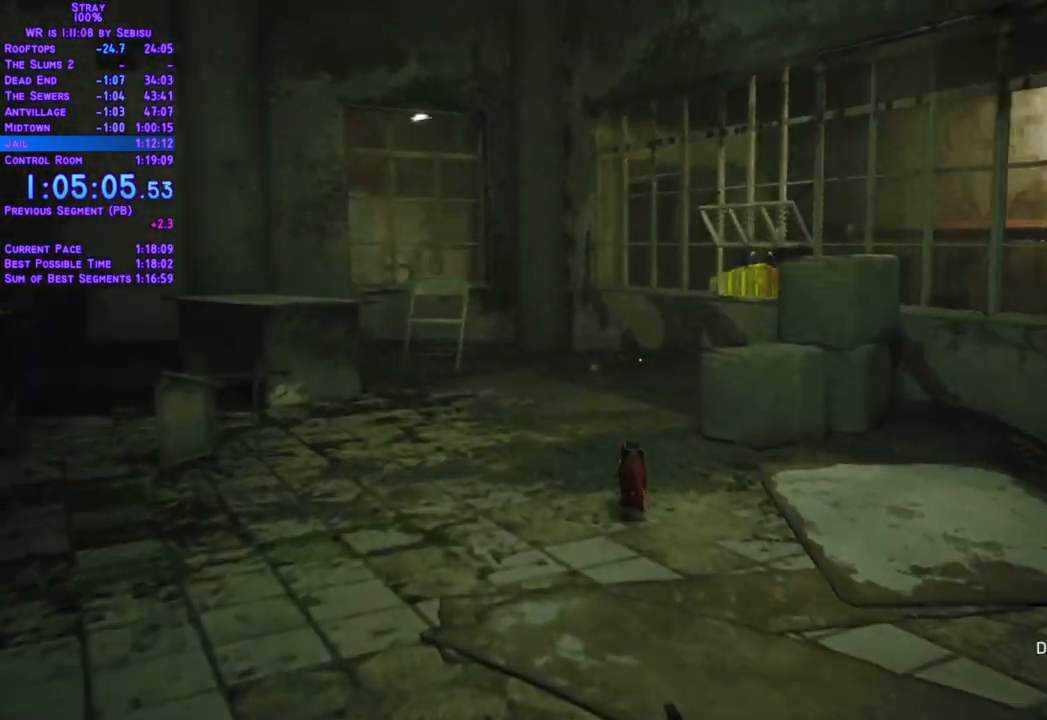
{"dt_ms": 502, "buttons": ["L2", "DPAD_UP"], "left_stick": "center", "right_stick": "center"}
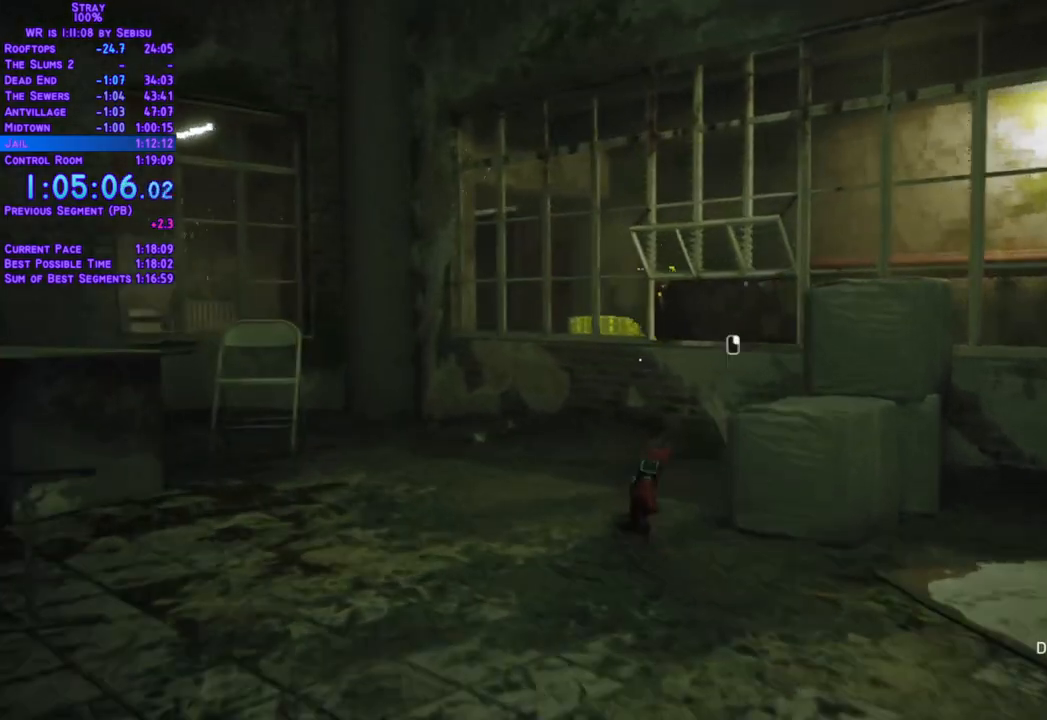
{"dt_ms": 986, "buttons": ["L2", "DPAD_UP", "DPAD_LEFT"], "left_stick": "center", "right_stick": "center"}
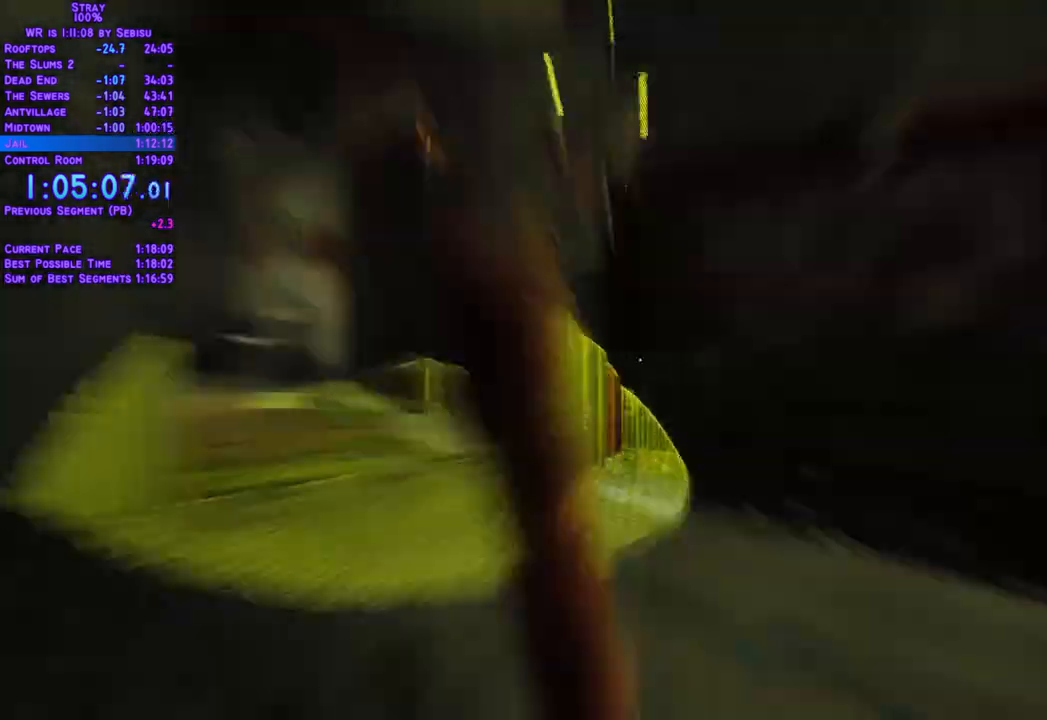
{"dt_ms": 502, "buttons": ["L2", "DPAD_UP", "DPAD_LEFT"], "left_stick": "center", "right_stick": "center", "events": []}
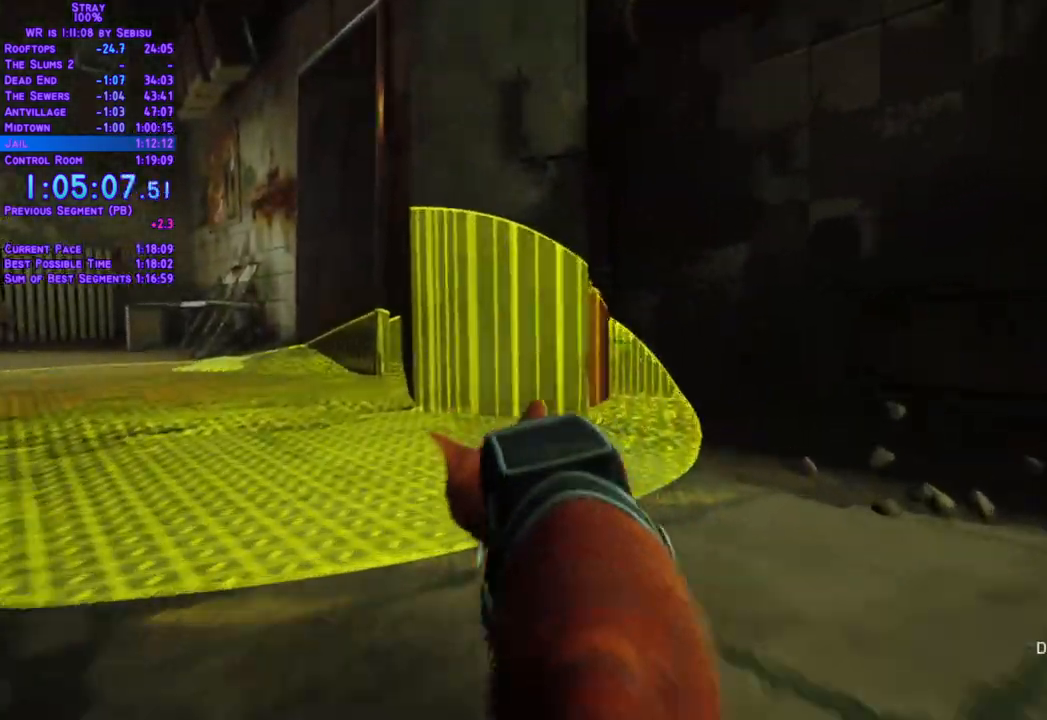
{"dt_ms": 501, "buttons": ["L2", "DPAD_LEFT"], "left_stick": "center", "right_stick": "center", "events": [[384, "DPAD_UP", "up"]]}